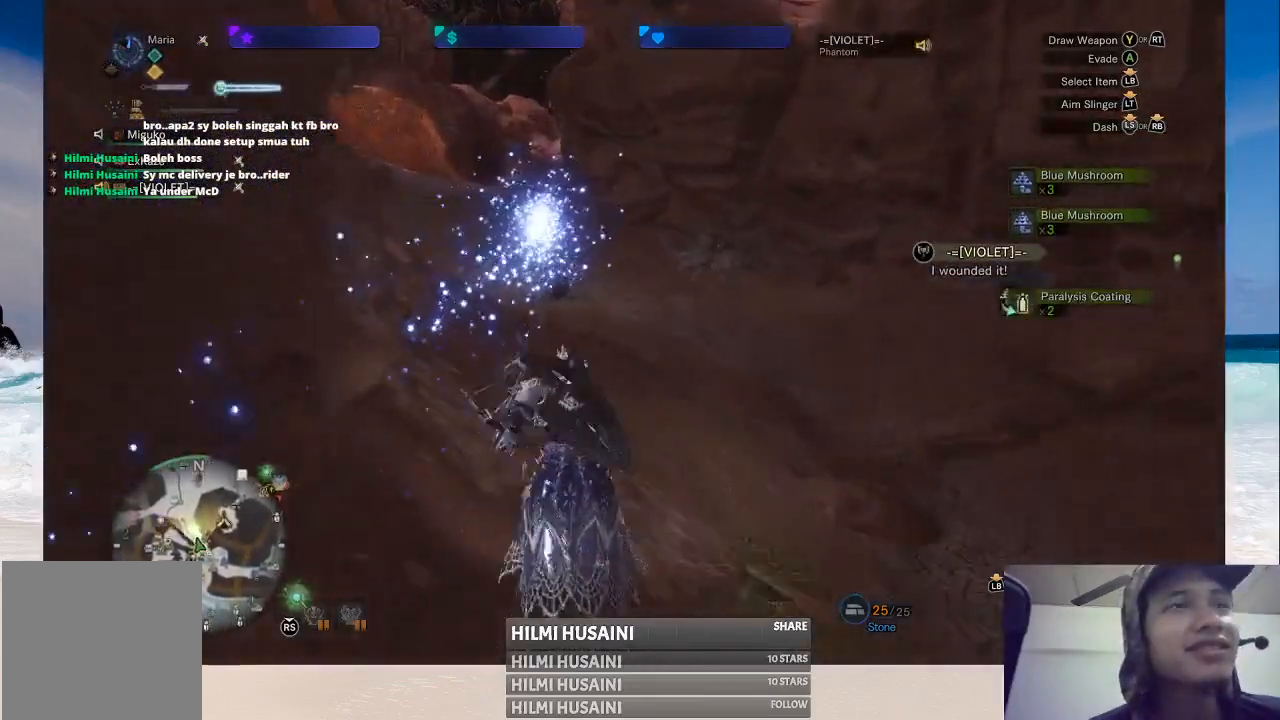
Gameplay with a controller (Xbox layout); each line is a JSON object with the inputs held at the frame after it. "events" lists button and stick changes between this image and that frame as [ms after this image, input, new state], when the widget could be followed in between. Not read: L1 L3 R1 R3.
{"buttons": ["B"], "left_stick": "up", "right_stick": "center", "events": [[167, "B", "down"], [250, "B", "up"], [483, "B", "down"]]}
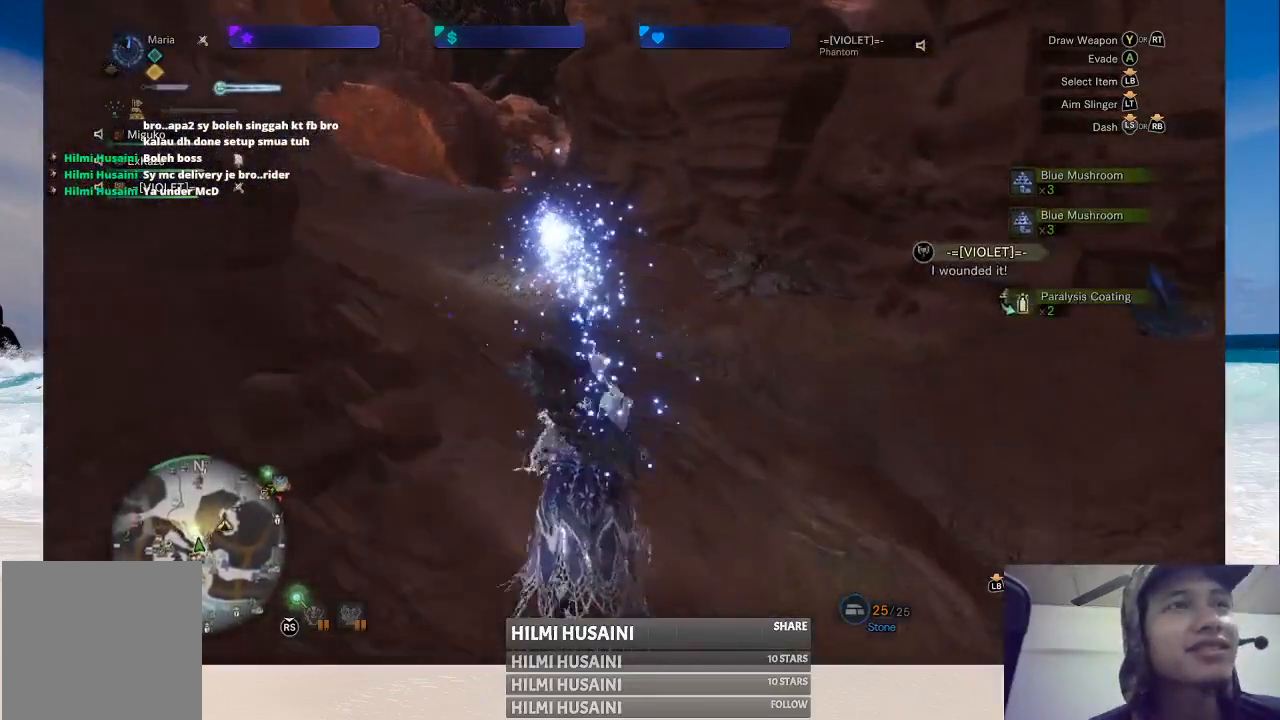
{"buttons": [], "left_stick": "up", "right_stick": "center", "events": [[67, "B", "up"]]}
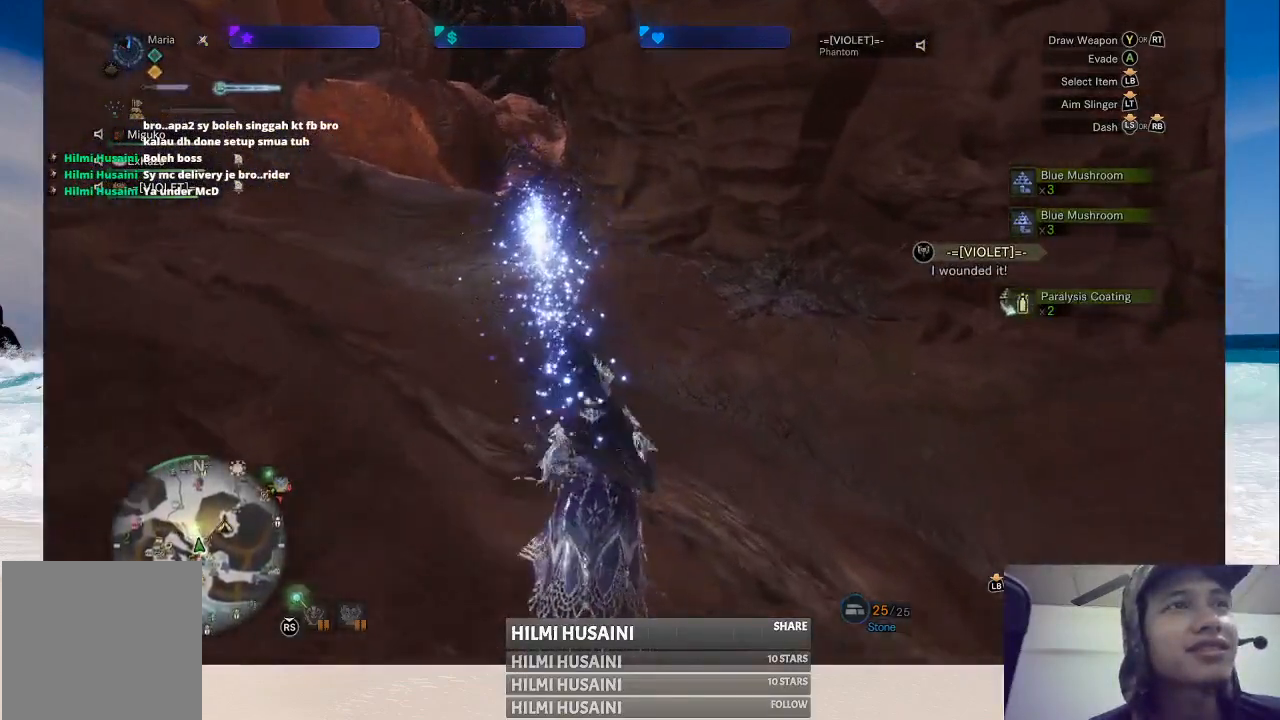
{"buttons": [], "left_stick": "up-left", "right_stick": "center", "events": [[17, "right_stick", "right"], [183, "left_stick", "up-left"], [233, "right_stick", "center"]]}
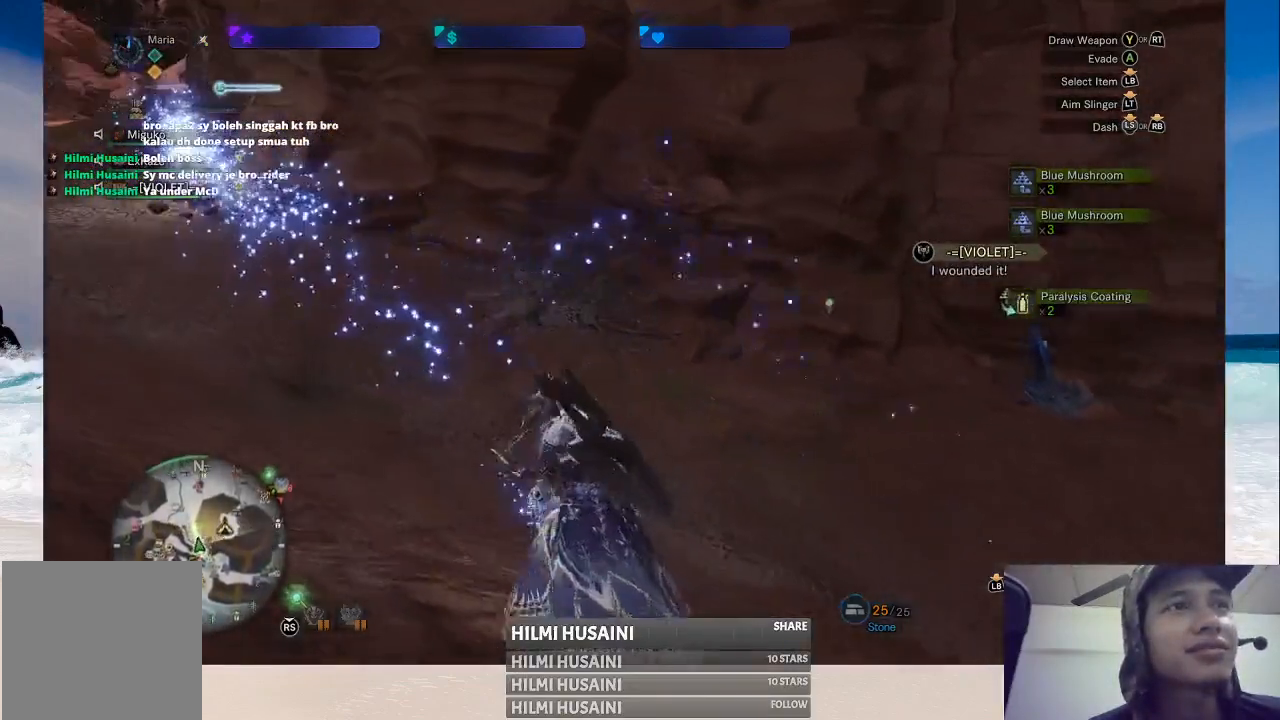
{"buttons": [], "left_stick": "up-left", "right_stick": "center", "events": [[100, "right_stick", "right"], [283, "right_stick", "center"]]}
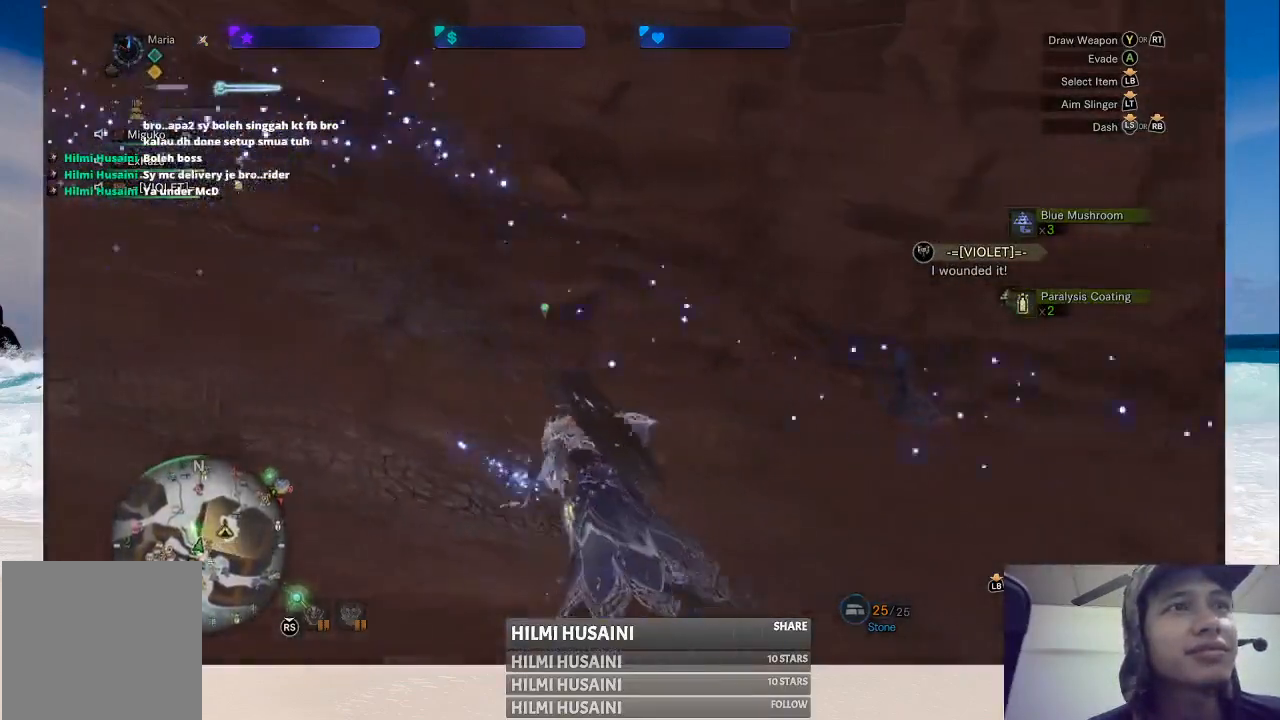
{"buttons": [], "left_stick": "up", "right_stick": "right", "events": [[133, "left_stick", "up"], [367, "right_stick", "right"]]}
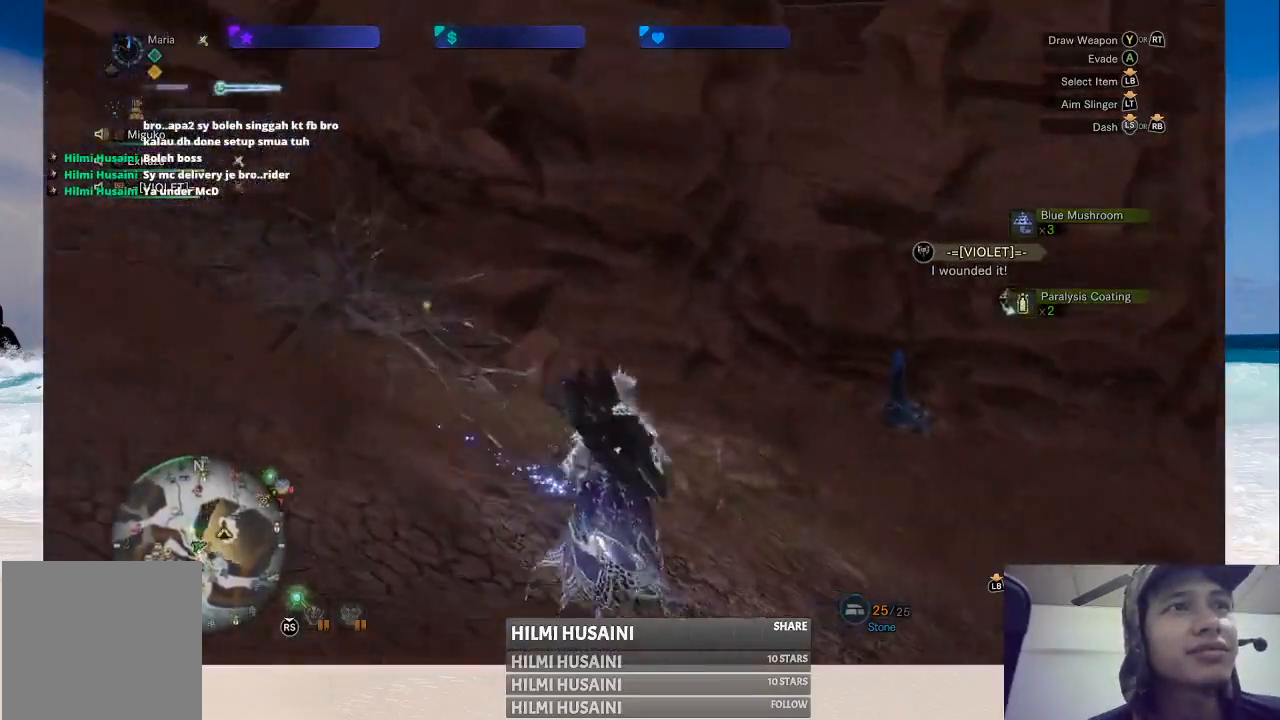
{"buttons": [], "left_stick": "up", "right_stick": "center", "events": [[100, "right_stick", "center"]]}
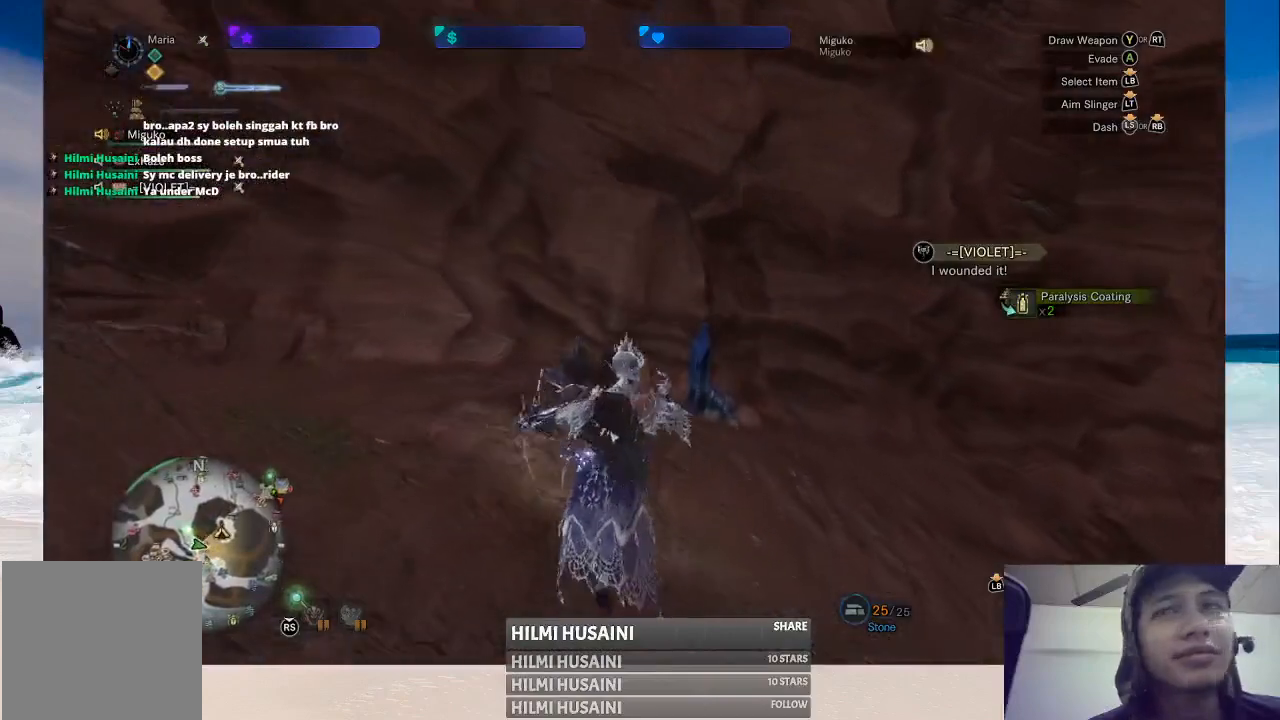
{"buttons": [], "left_stick": "up", "right_stick": "center", "events": []}
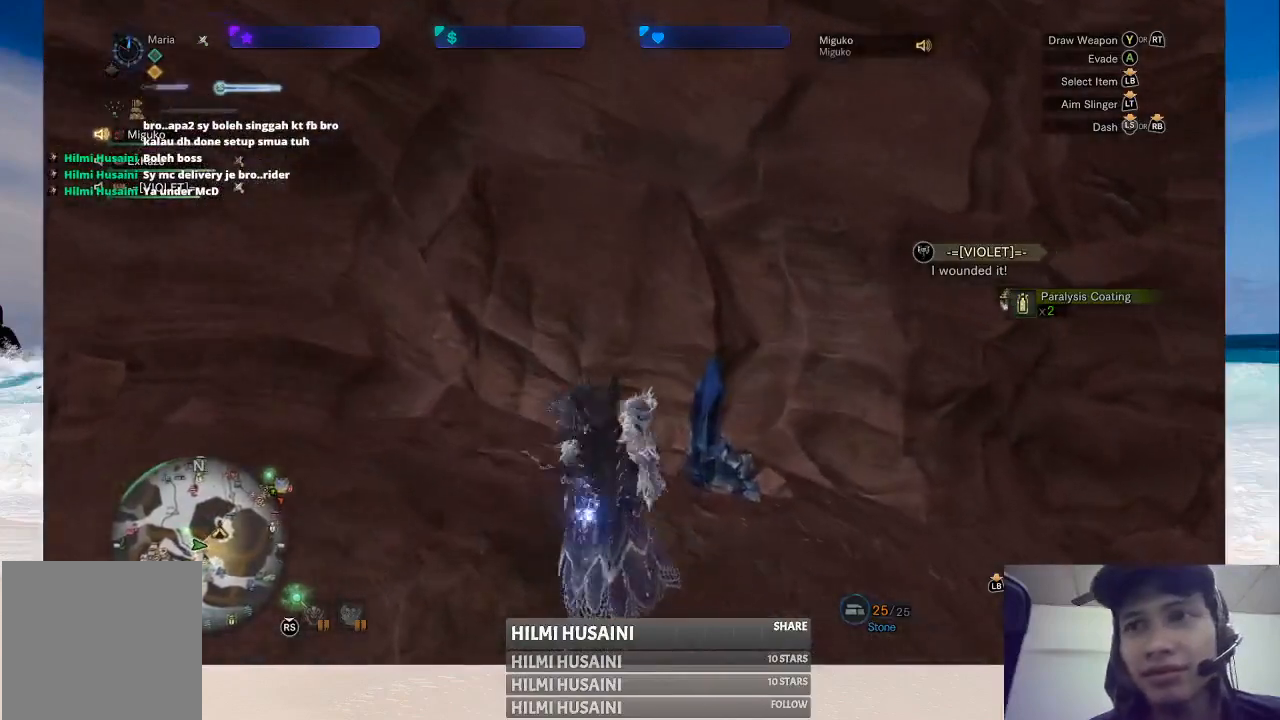
{"buttons": ["B"], "left_stick": "center", "right_stick": "center", "events": [[133, "B", "down"], [217, "B", "up"], [250, "left_stick", "center"], [283, "B", "down"], [367, "B", "up"], [433, "B", "down"]]}
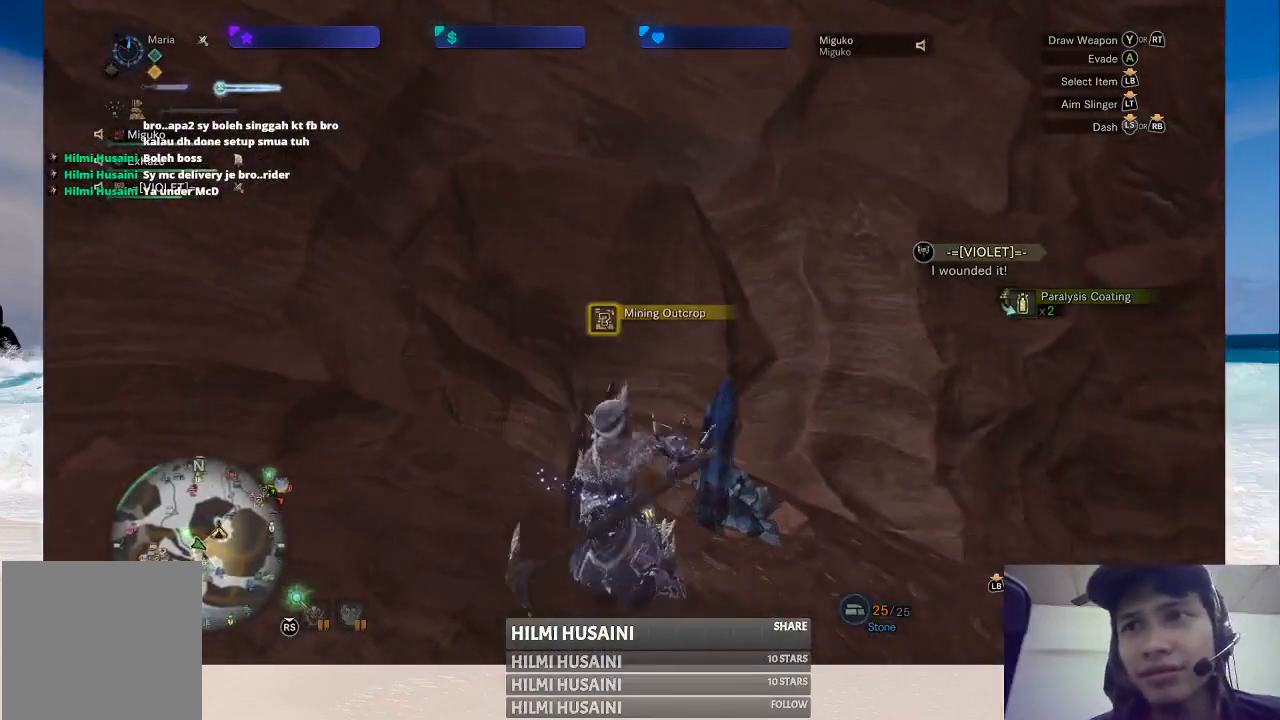
{"buttons": [], "left_stick": "center", "right_stick": "center", "events": [[17, "B", "up"], [83, "B", "down"], [150, "B", "up"], [217, "B", "down"], [300, "B", "up"], [367, "B", "down"], [433, "B", "up"]]}
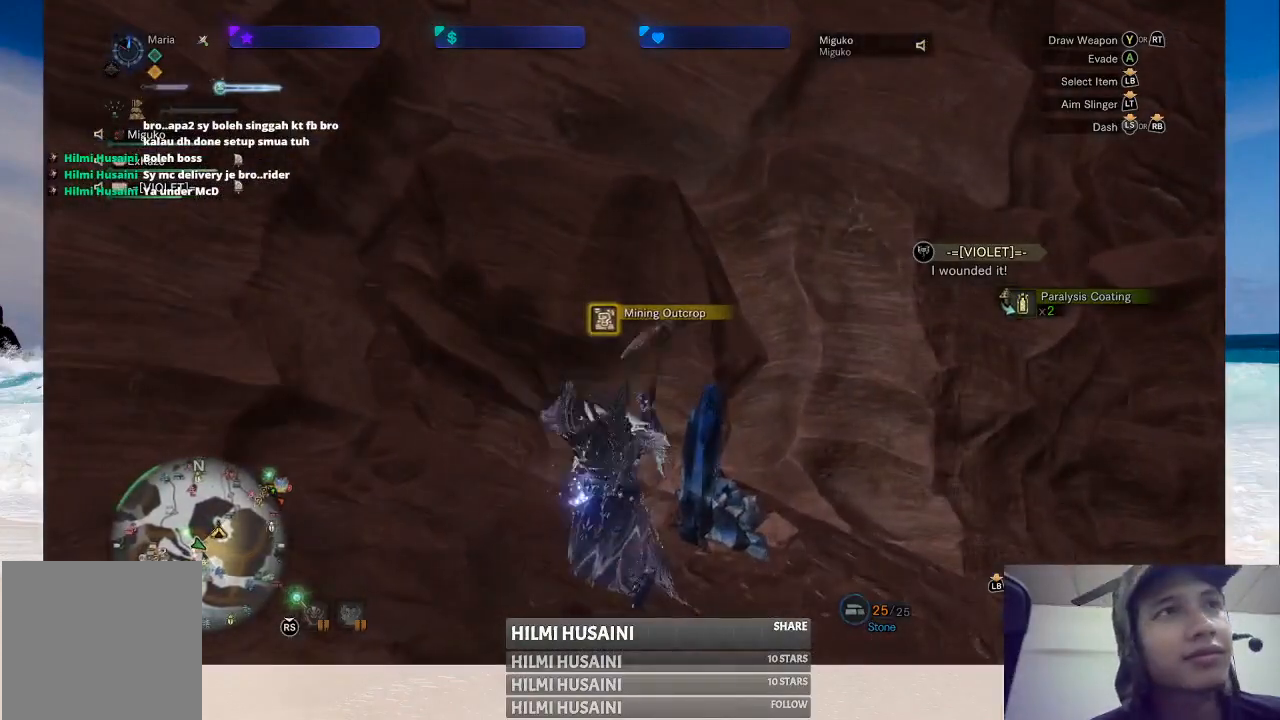
{"buttons": ["B"], "left_stick": "center", "right_stick": "center", "events": [[17, "B", "down"], [100, "B", "up"], [200, "B", "down"], [250, "B", "up"], [350, "B", "down"], [417, "B", "up"], [500, "B", "down"]]}
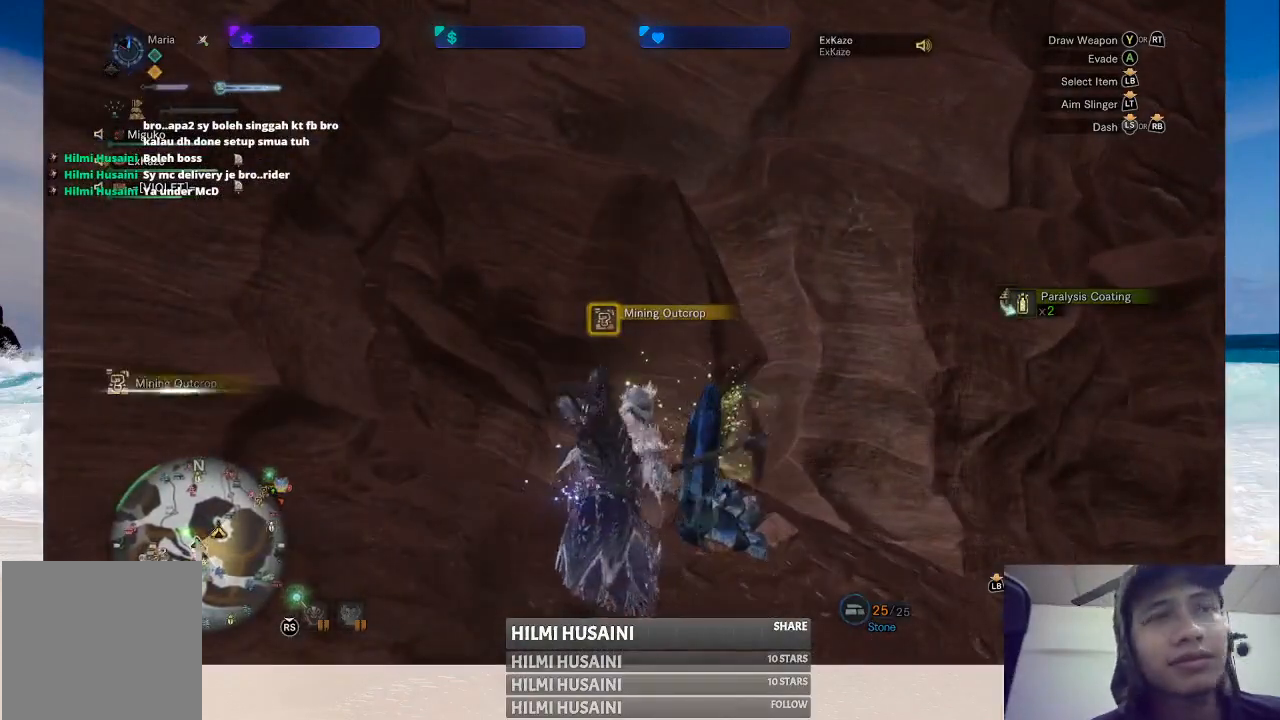
{"buttons": ["B"], "left_stick": "center", "right_stick": "center", "events": [[83, "B", "up"], [83, "left_stick", "up-right"], [183, "B", "down"], [250, "B", "up"], [267, "left_stick", "center"], [333, "B", "down"], [417, "B", "up"], [500, "B", "down"]]}
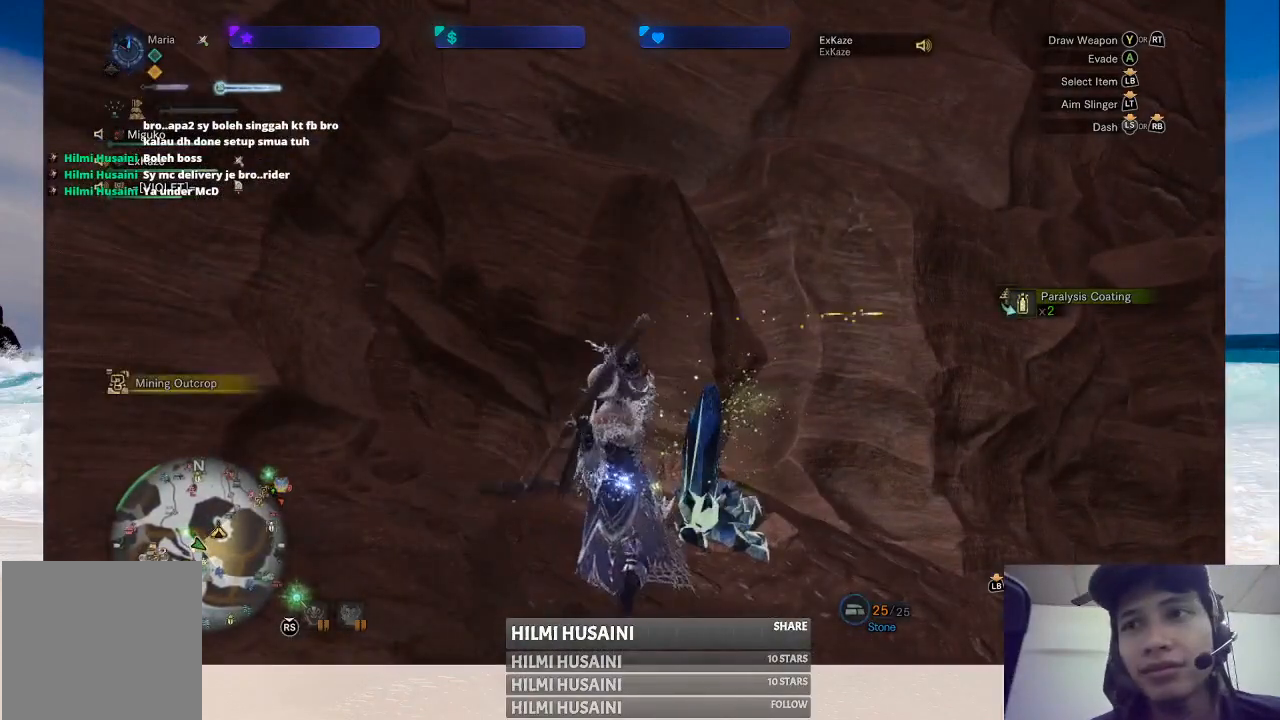
{"buttons": ["B"], "left_stick": "center", "right_stick": "center", "events": [[100, "B", "up"], [183, "B", "down"], [267, "B", "up"], [350, "B", "down"], [417, "B", "up"], [500, "B", "down"]]}
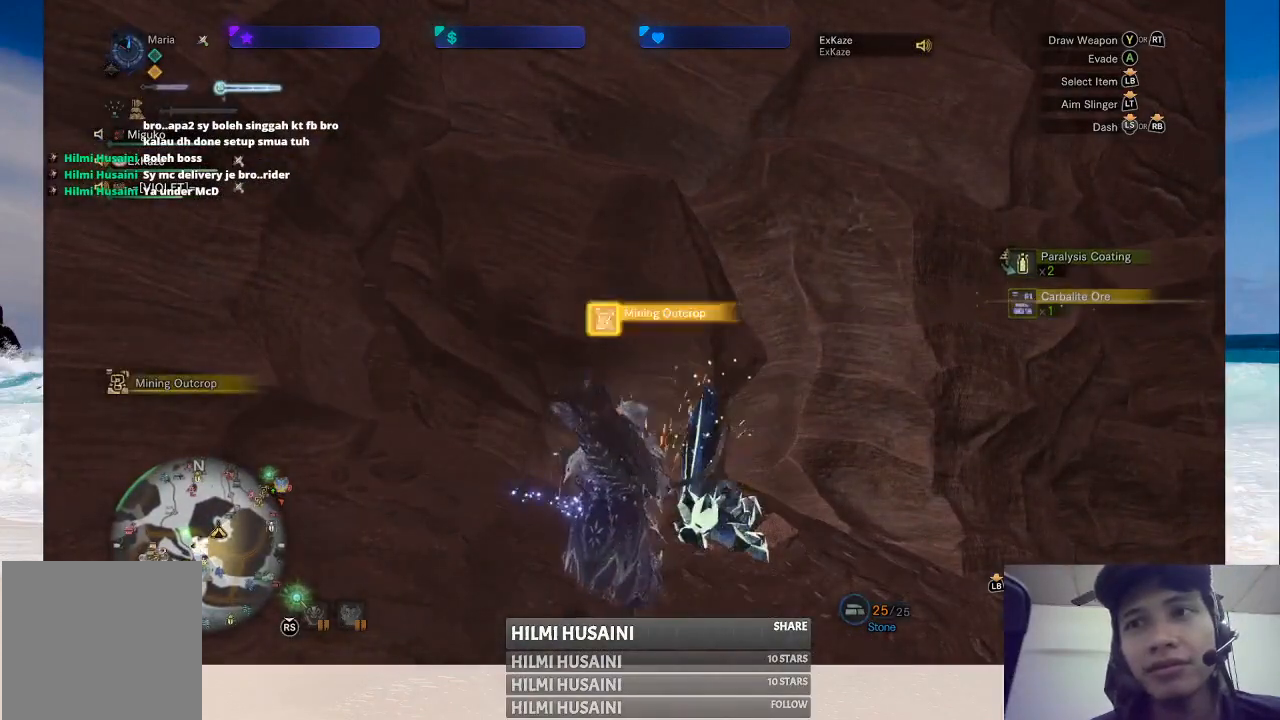
{"buttons": [], "left_stick": "center", "right_stick": "center", "events": [[83, "B", "up"], [167, "B", "down"], [250, "B", "up"], [333, "B", "down"], [417, "B", "up"]]}
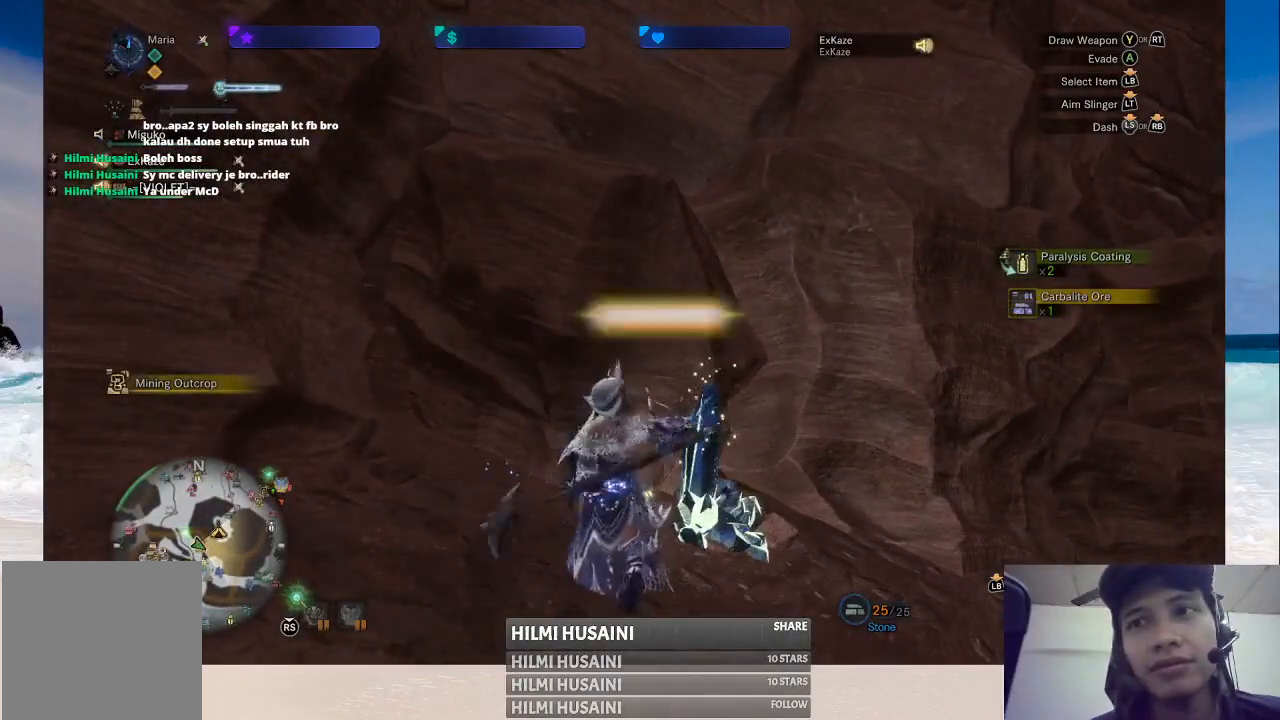
{"buttons": [], "left_stick": "center", "right_stick": "center", "events": [[17, "B", "down"], [67, "B", "up"], [150, "B", "down"], [217, "B", "up"], [317, "B", "down"], [400, "B", "up"]]}
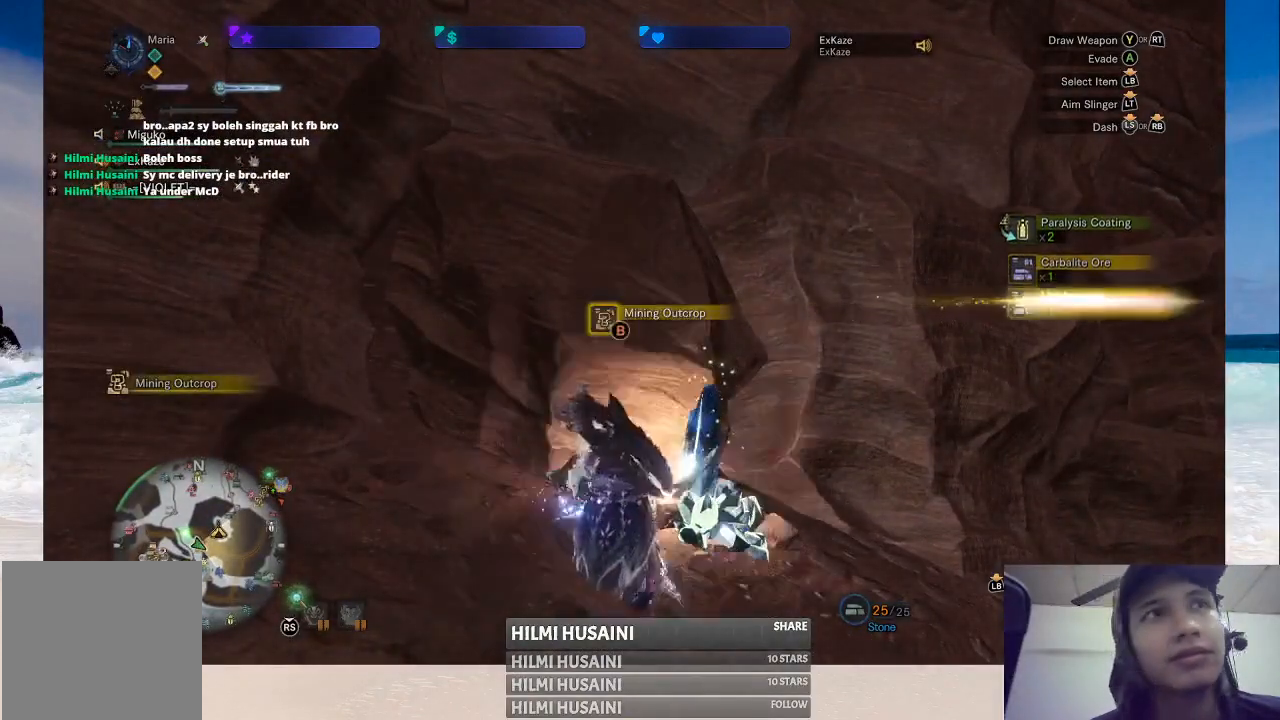
{"buttons": [], "left_stick": "center", "right_stick": "left", "events": [[367, "right_stick", "left"]]}
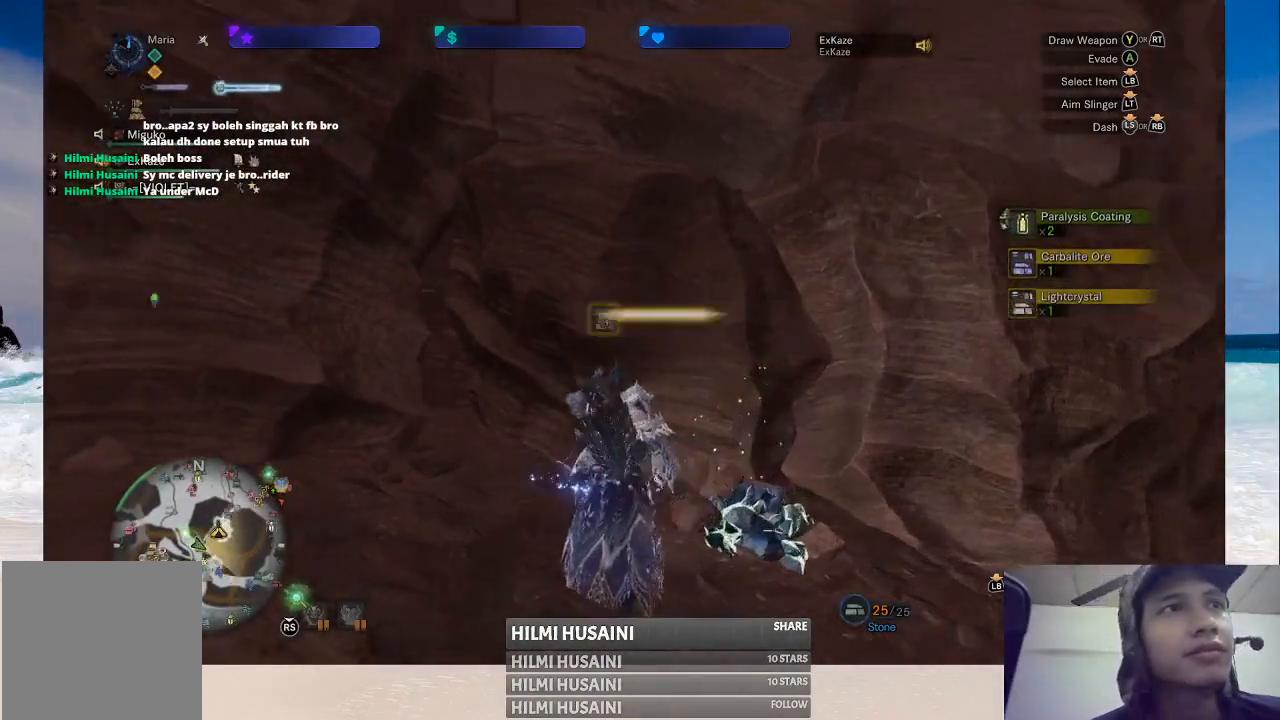
{"buttons": [], "left_stick": "left", "right_stick": "center", "events": [[167, "left_stick", "left"], [183, "right_stick", "center"]]}
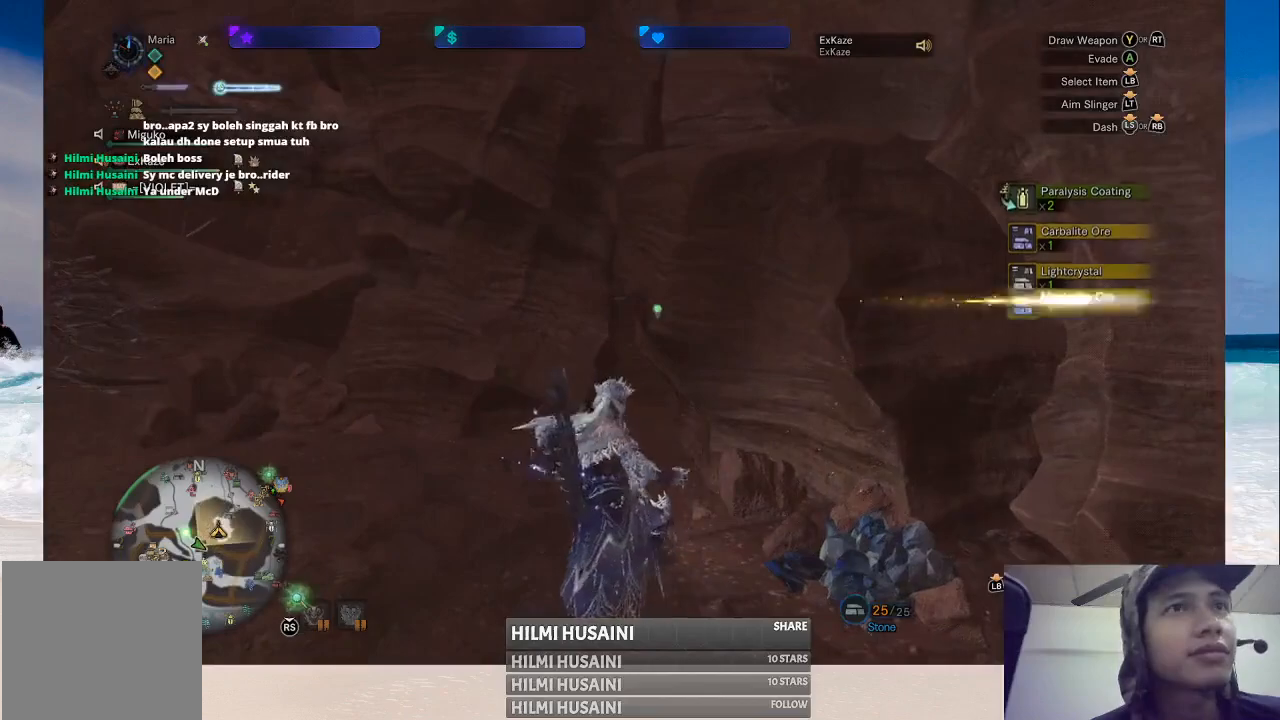
{"buttons": [], "left_stick": "up-left", "right_stick": "left", "events": [[167, "right_stick", "left"], [217, "left_stick", "up-left"]]}
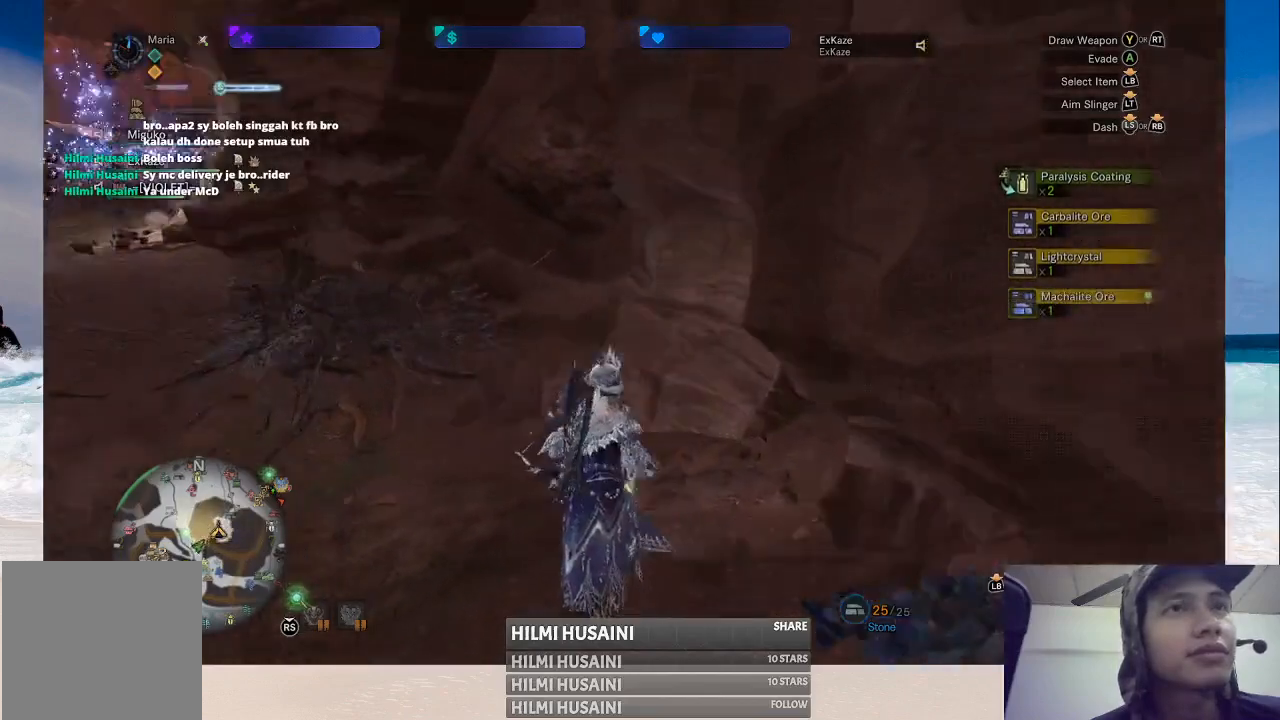
{"buttons": [], "left_stick": "up-left", "right_stick": "center", "events": [[83, "right_stick", "center"]]}
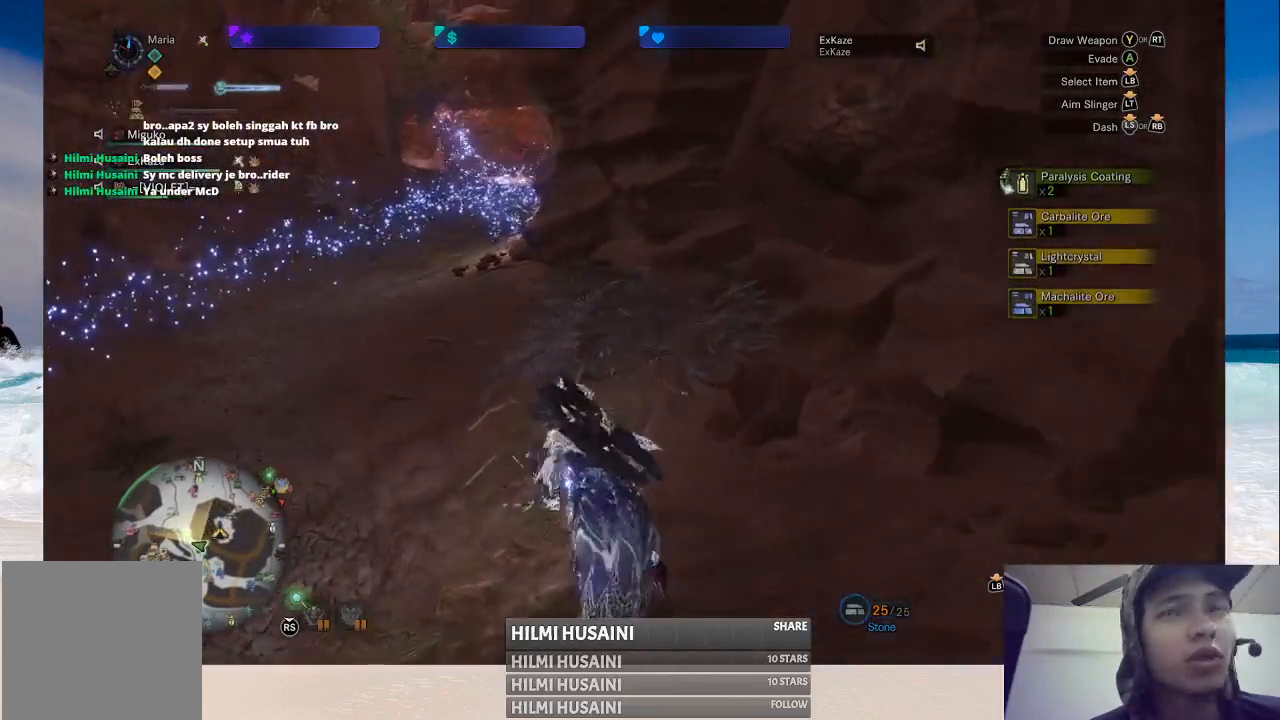
{"buttons": [], "left_stick": "up-left", "right_stick": "center", "events": []}
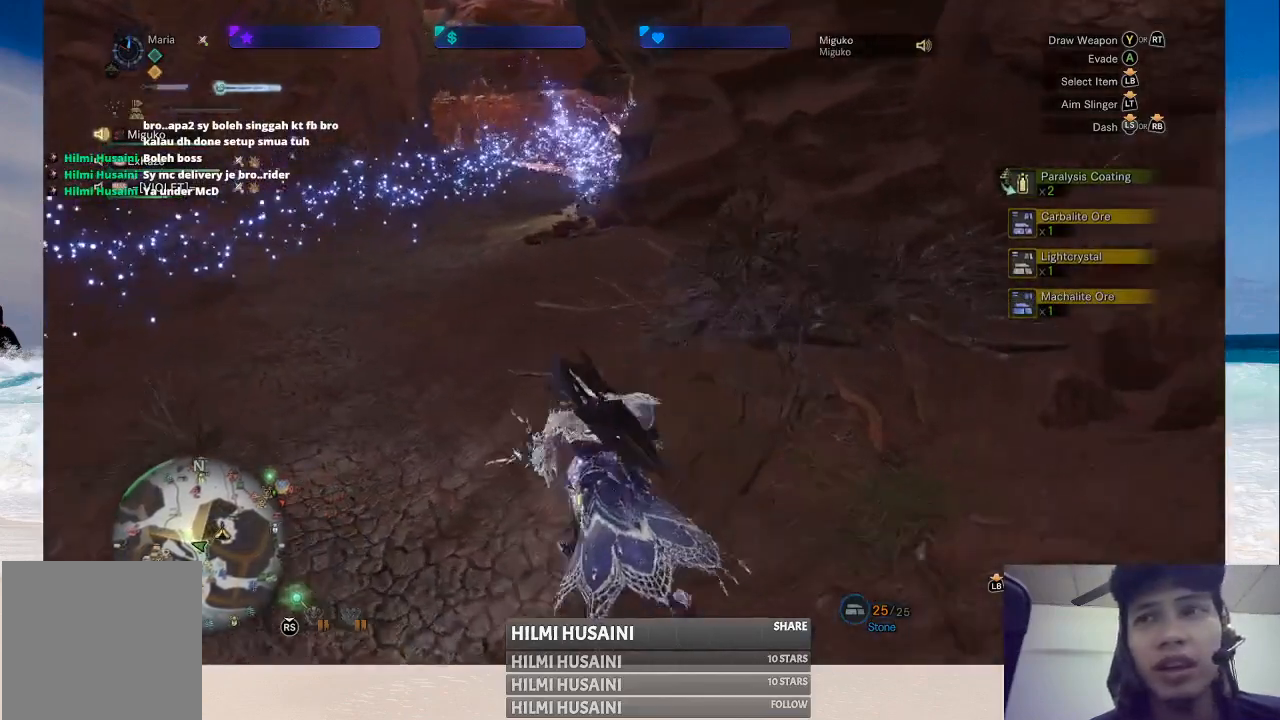
{"buttons": [], "left_stick": "up-left", "right_stick": "center", "events": []}
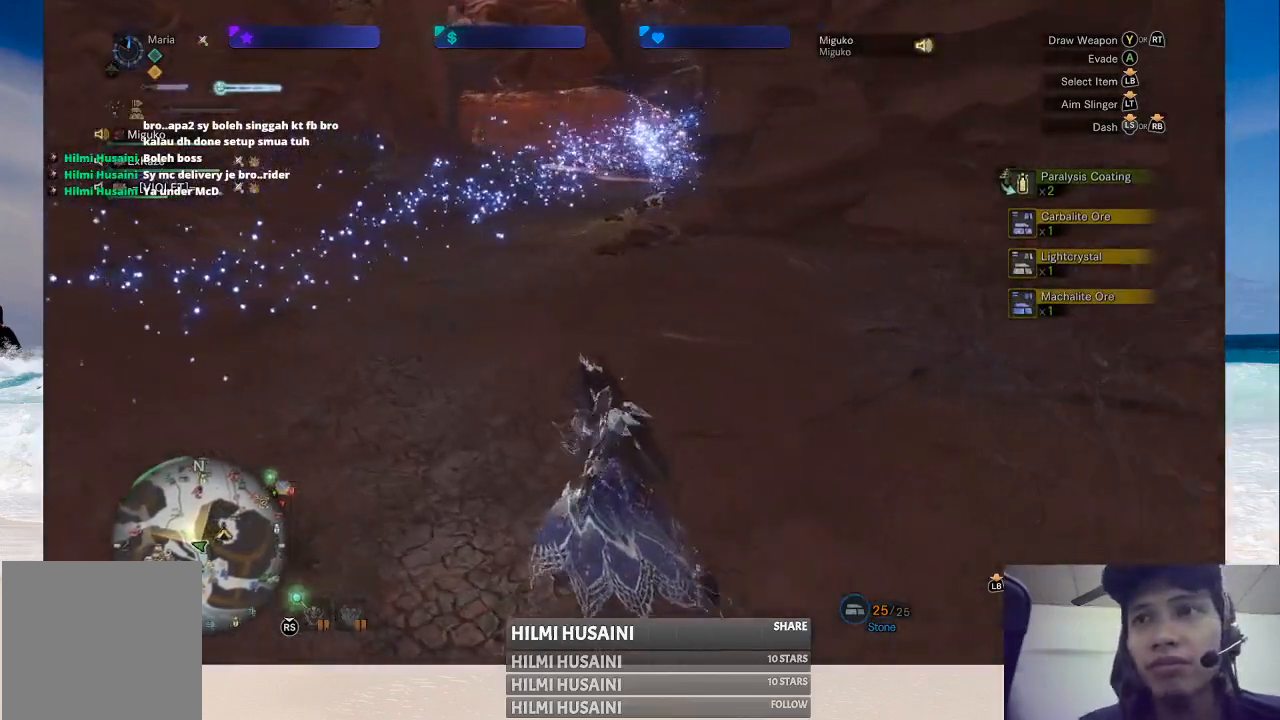
{"buttons": [], "left_stick": "up-left", "right_stick": "center", "events": []}
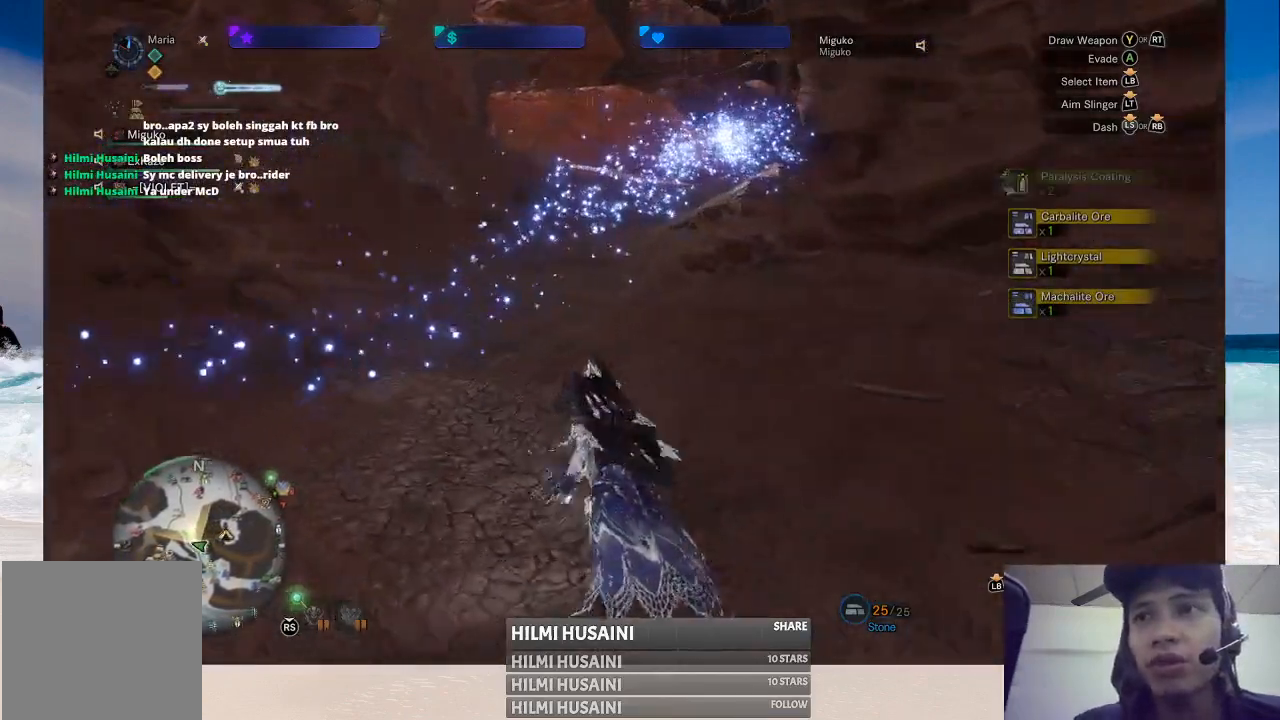
{"buttons": [], "left_stick": "up-left", "right_stick": "center", "events": []}
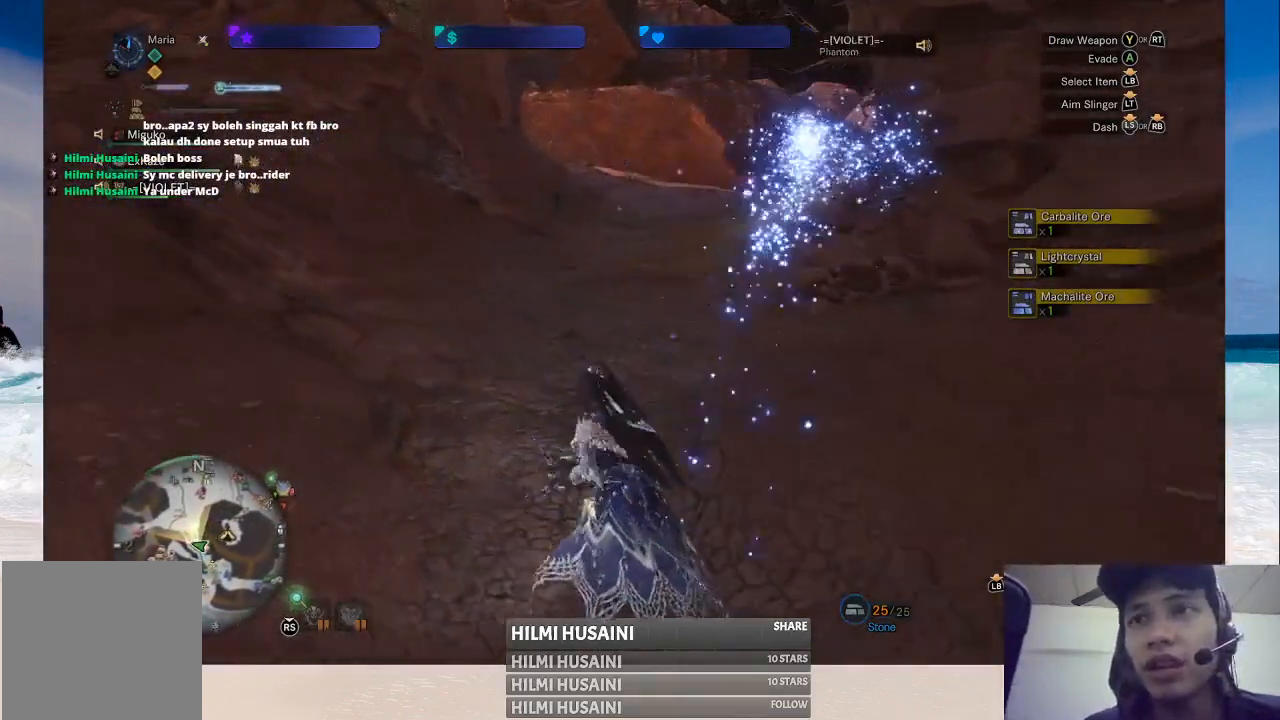
{"buttons": [], "left_stick": "up-left", "right_stick": "center", "events": []}
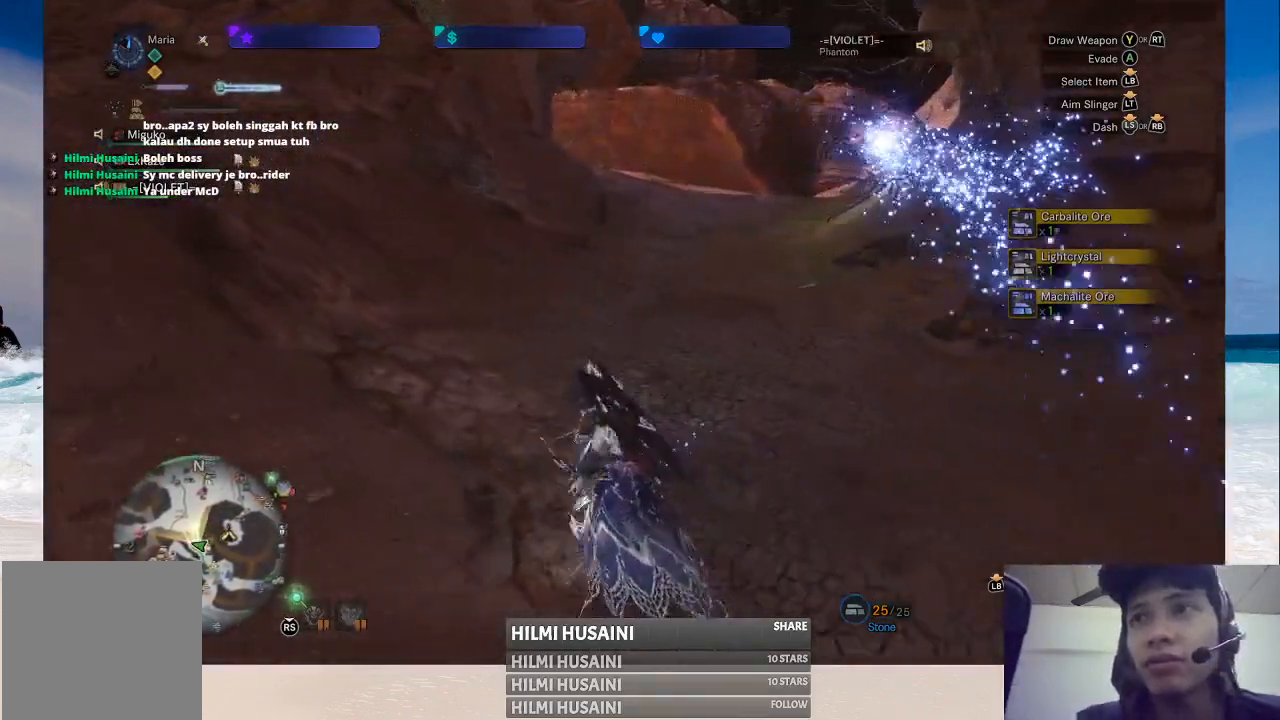
{"buttons": [], "left_stick": "up-left", "right_stick": "center", "events": []}
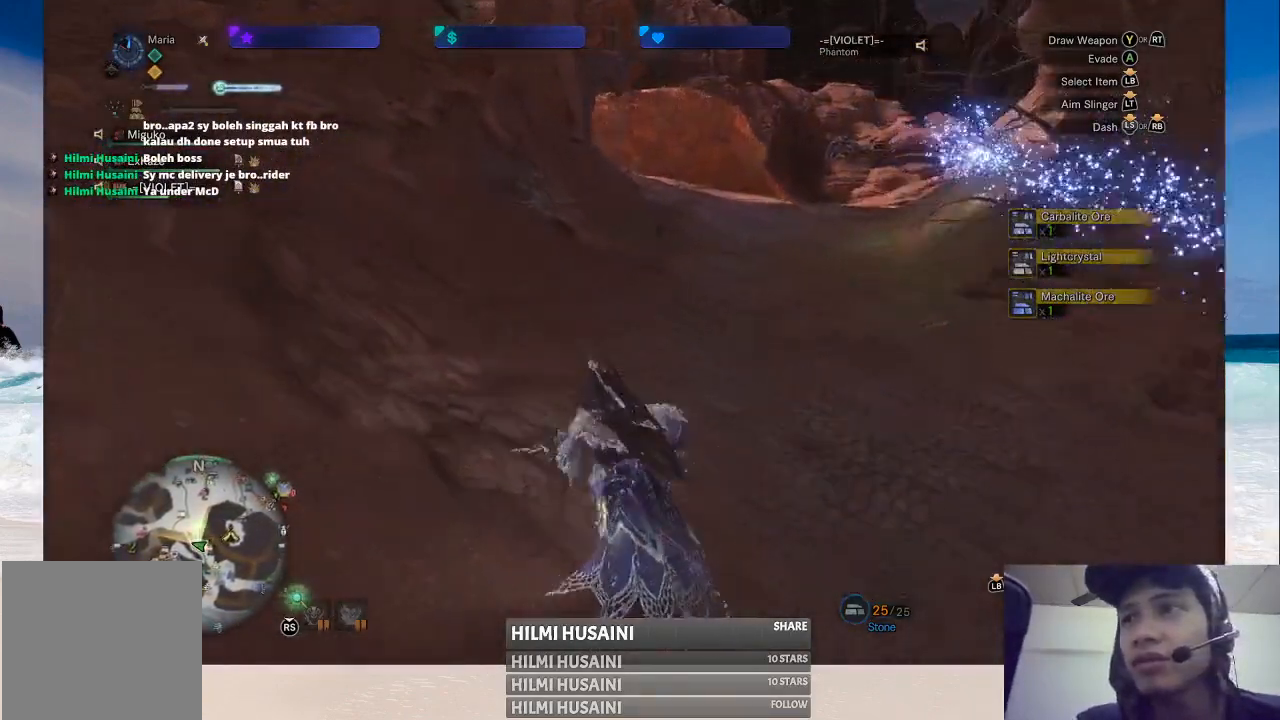
{"buttons": [], "left_stick": "up-left", "right_stick": "center", "events": []}
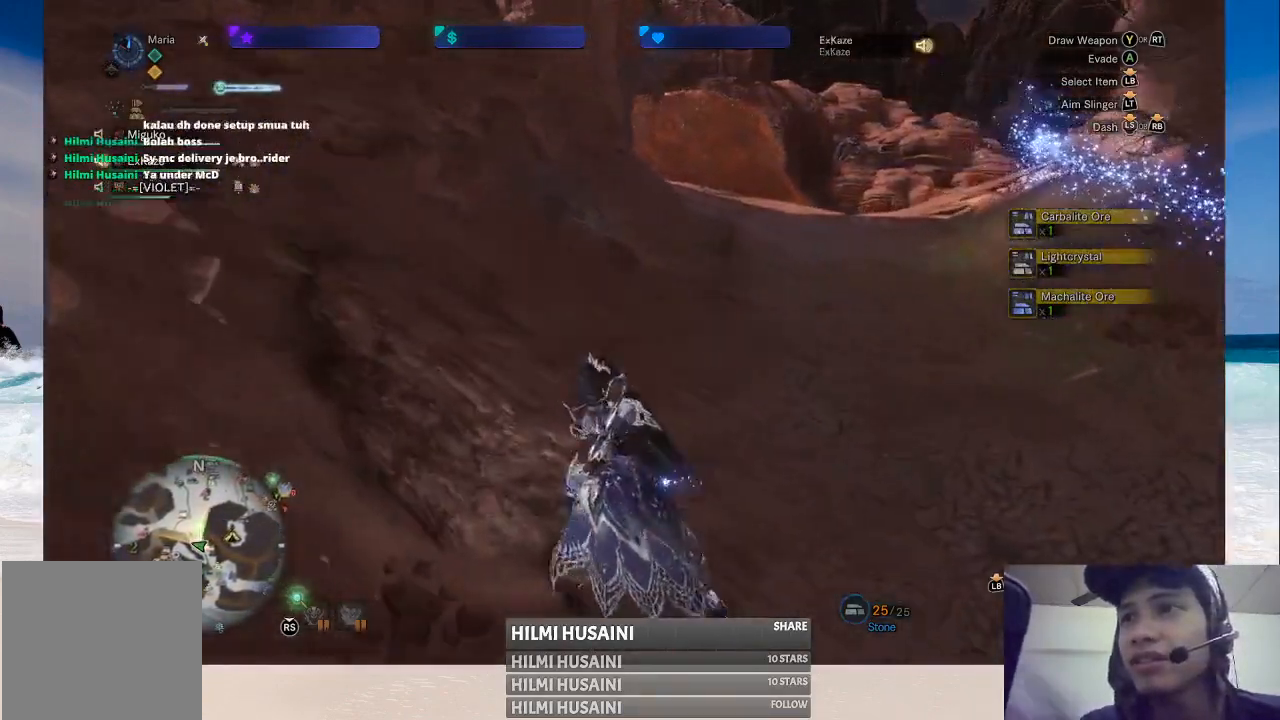
{"buttons": [], "left_stick": "up-left", "right_stick": "center", "events": []}
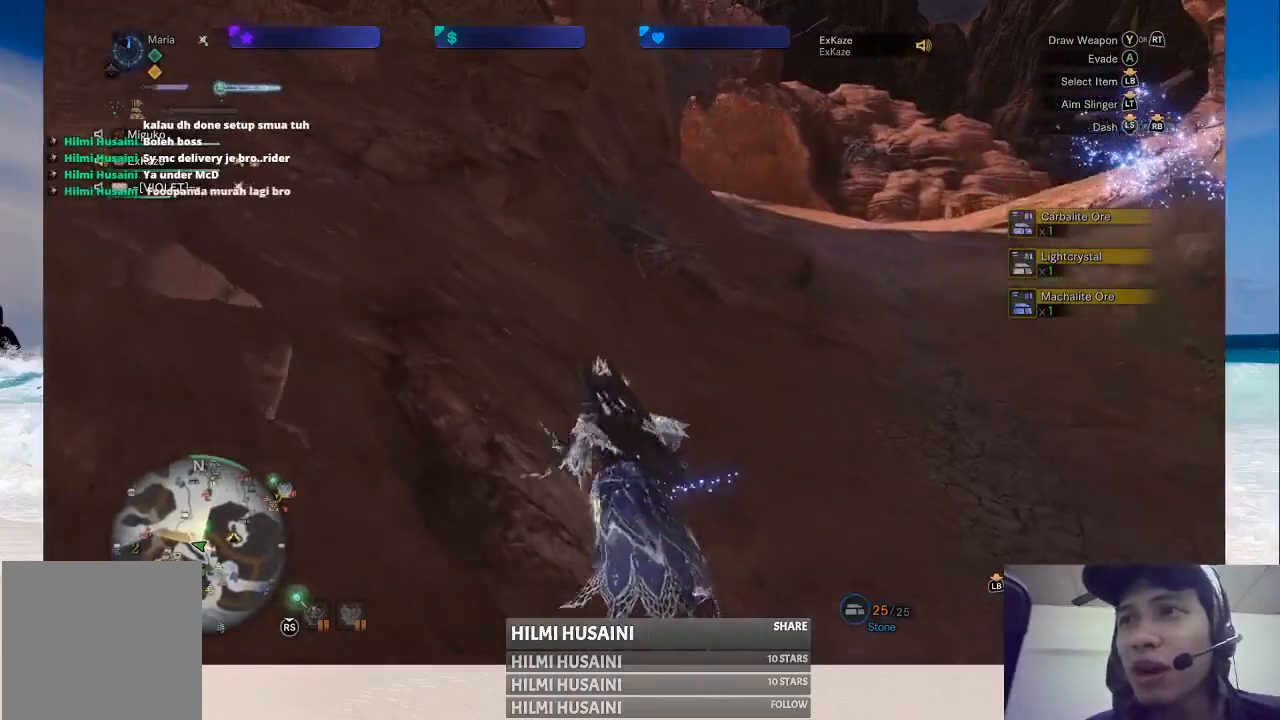
{"buttons": [], "left_stick": "up", "right_stick": "center", "events": [[200, "left_stick", "up"]]}
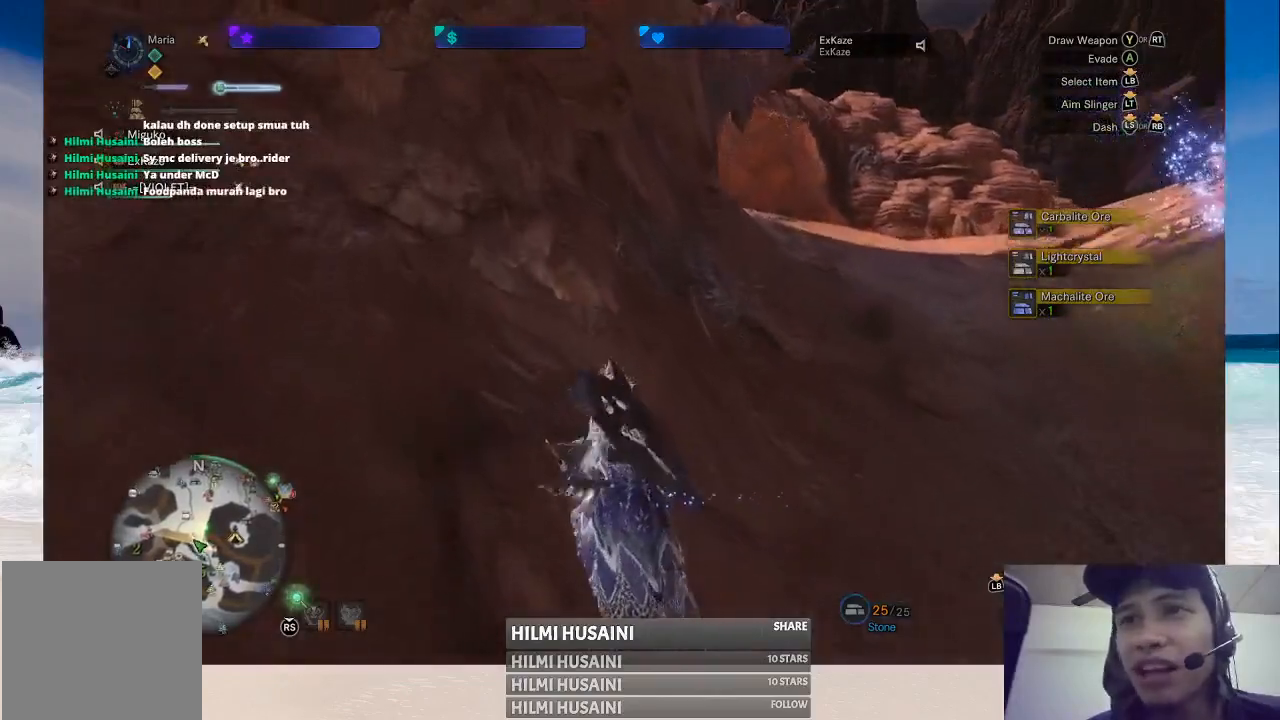
{"buttons": [], "left_stick": "up-left", "right_stick": "center", "events": [[150, "right_stick", "right"], [217, "left_stick", "up-left"], [367, "right_stick", "center"]]}
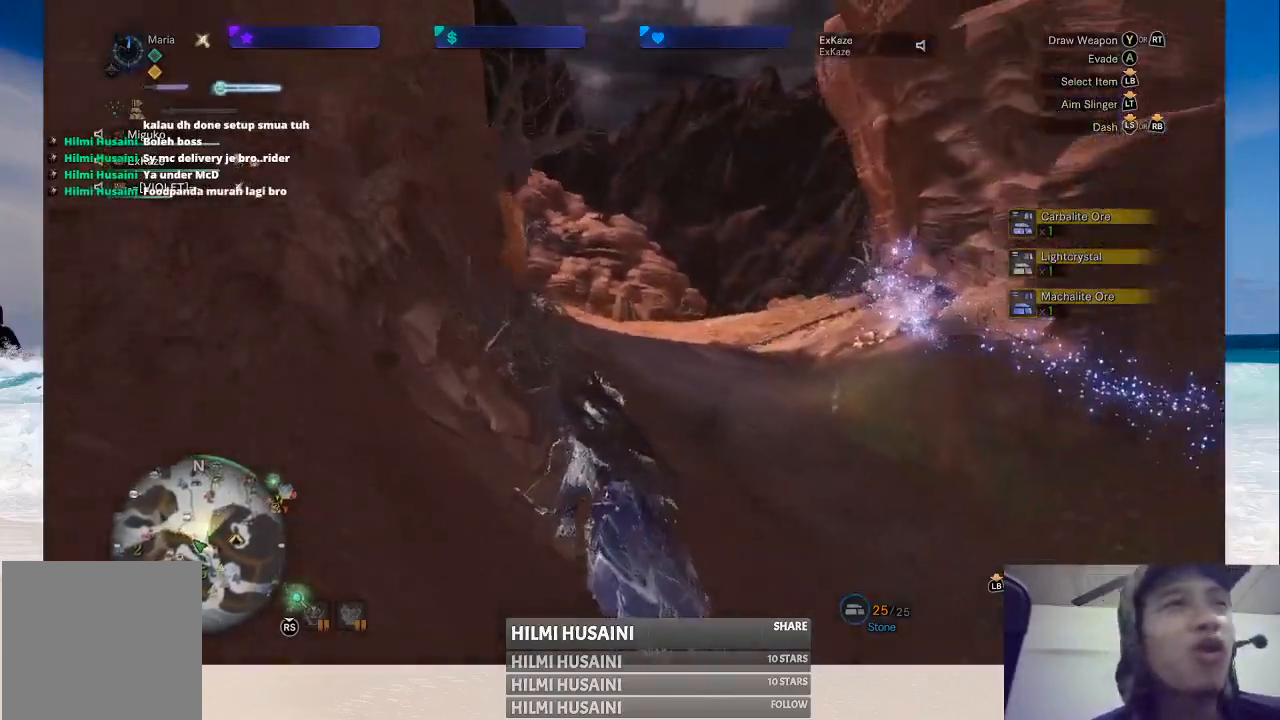
{"buttons": [], "left_stick": "up", "right_stick": "right", "events": [[17, "left_stick", "up"], [300, "right_stick", "right"]]}
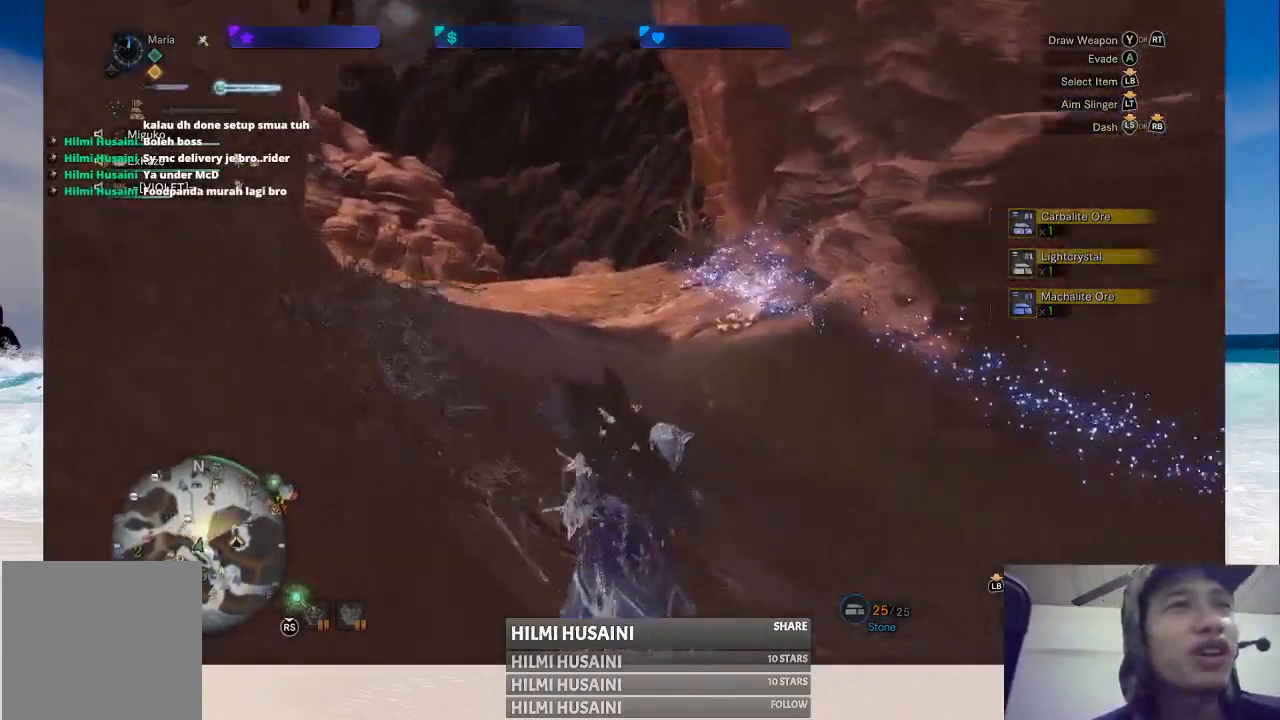
{"buttons": [], "left_stick": "up", "right_stick": "center", "events": [[17, "right_stick", "center"]]}
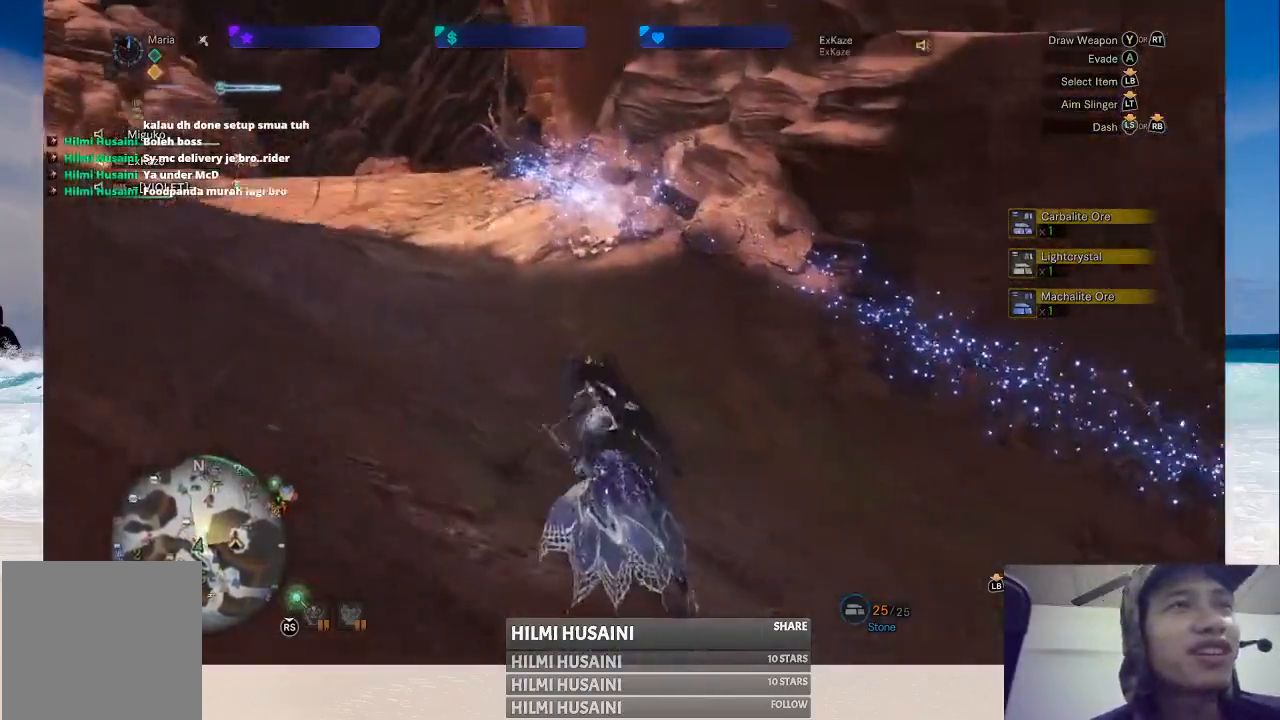
{"buttons": [], "left_stick": "up", "right_stick": "center", "events": []}